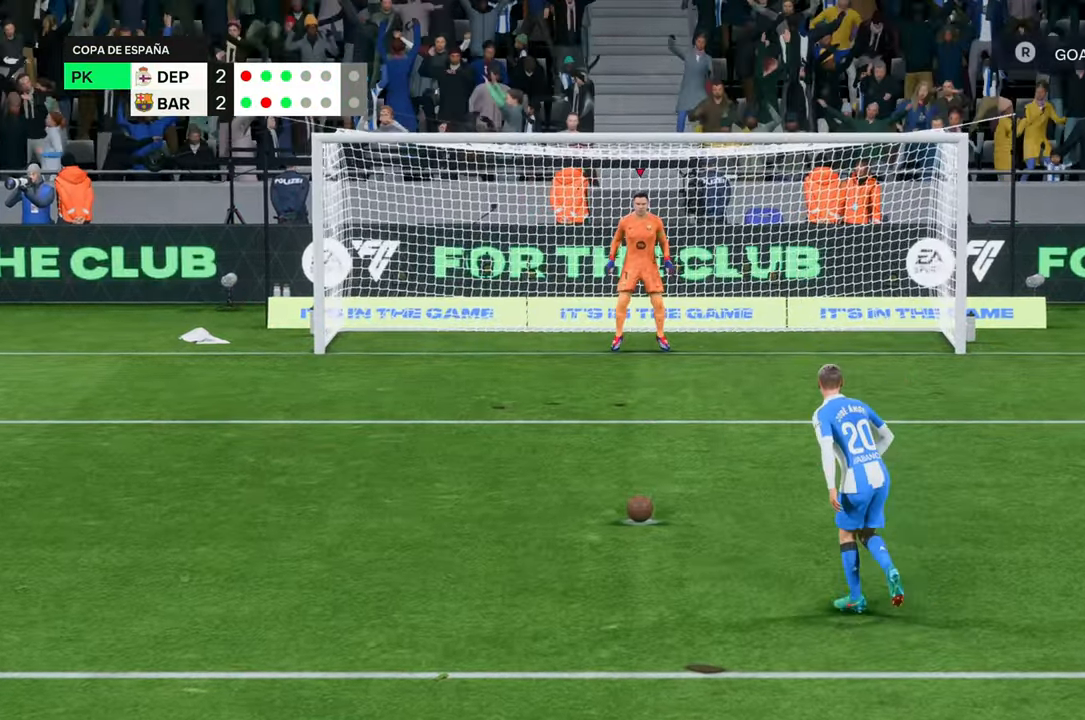
Gameplay with a controller (Xbox layout); each line is a JSON object with the inputs held at the frame after it. "events" lists button and stick changes between this image and that frame as [ms after this image, input, new state], when the widget could be followed in between. Not read: L3 R3.
{"buttons": [], "left_stick": "center", "right_stick": "center", "events": []}
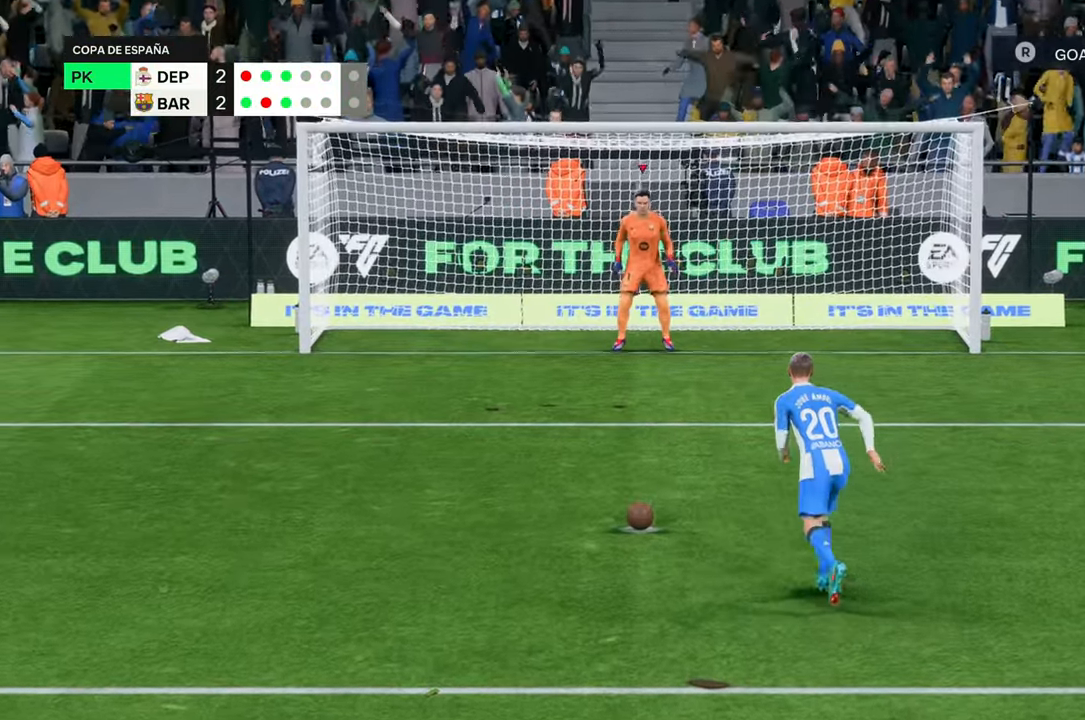
{"buttons": [], "left_stick": "up-right", "right_stick": "down", "events": [[300, "left_stick", "up-right"], [433, "right_stick", "down"]]}
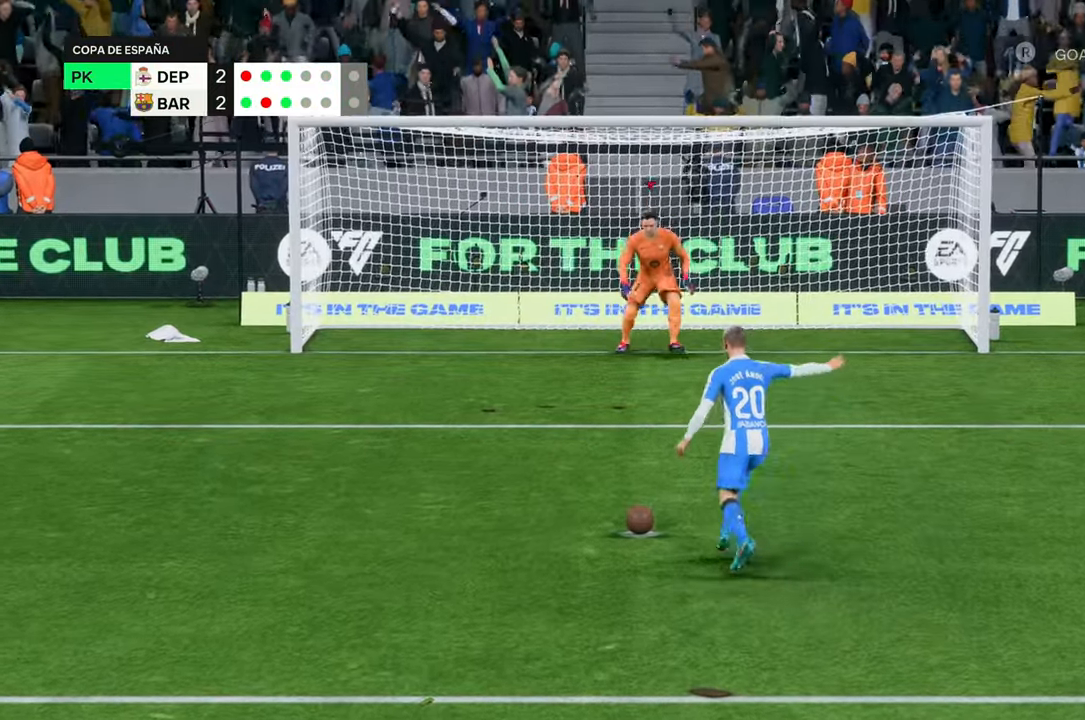
{"buttons": ["B"], "left_stick": "up-right", "right_stick": "down", "events": [[467, "B", "down"]]}
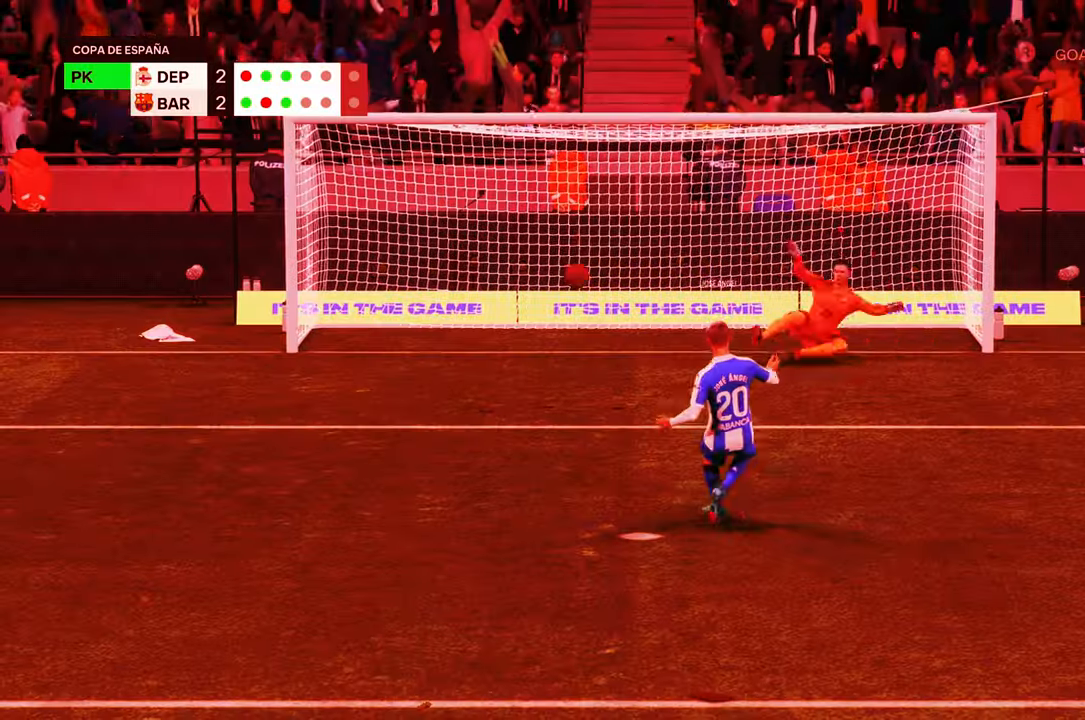
{"buttons": [], "left_stick": "center", "right_stick": "center"}
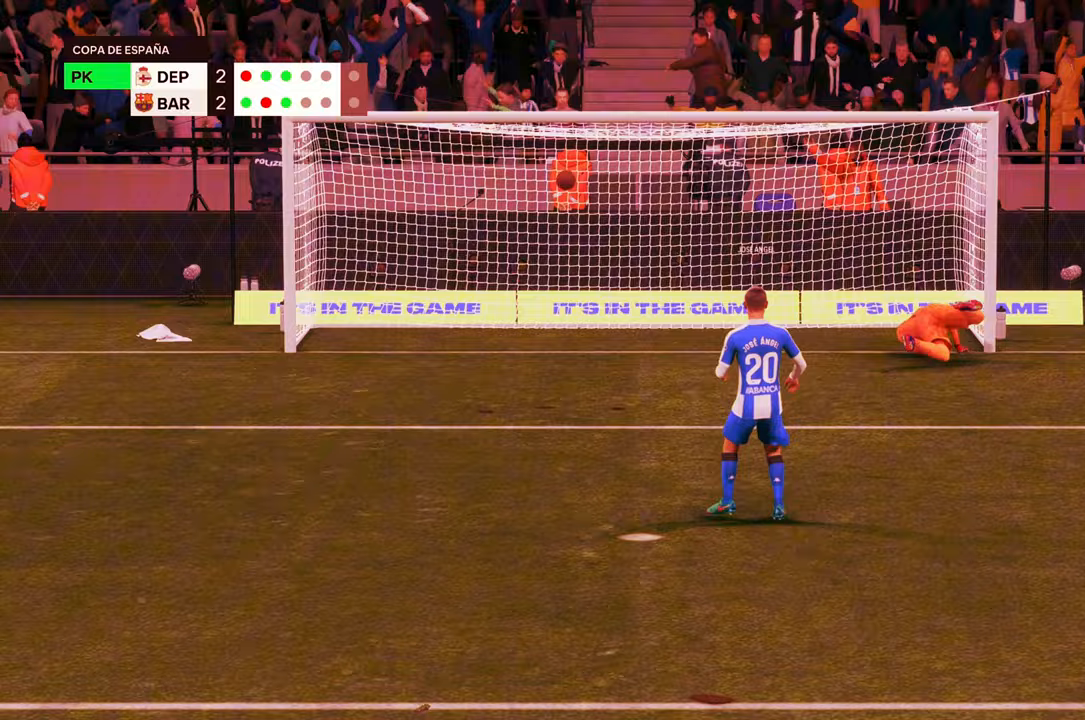
{"buttons": [], "left_stick": "center", "right_stick": "center"}
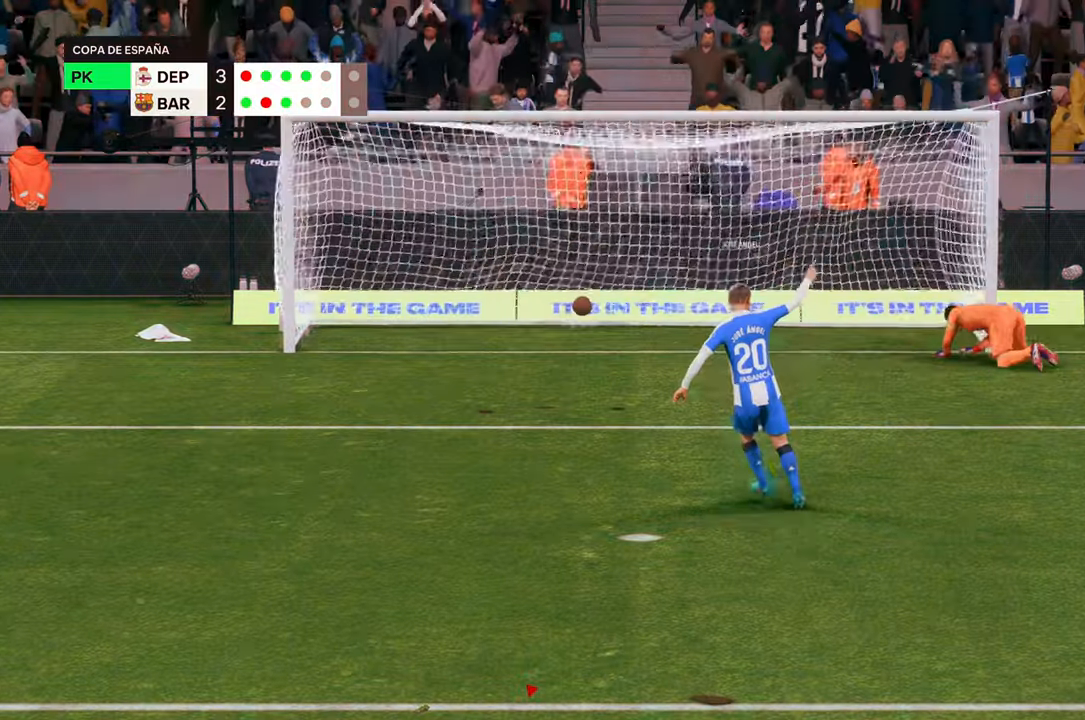
{"buttons": ["L1"], "left_stick": "center", "right_stick": "center", "events": [[500, "L1", "down"]]}
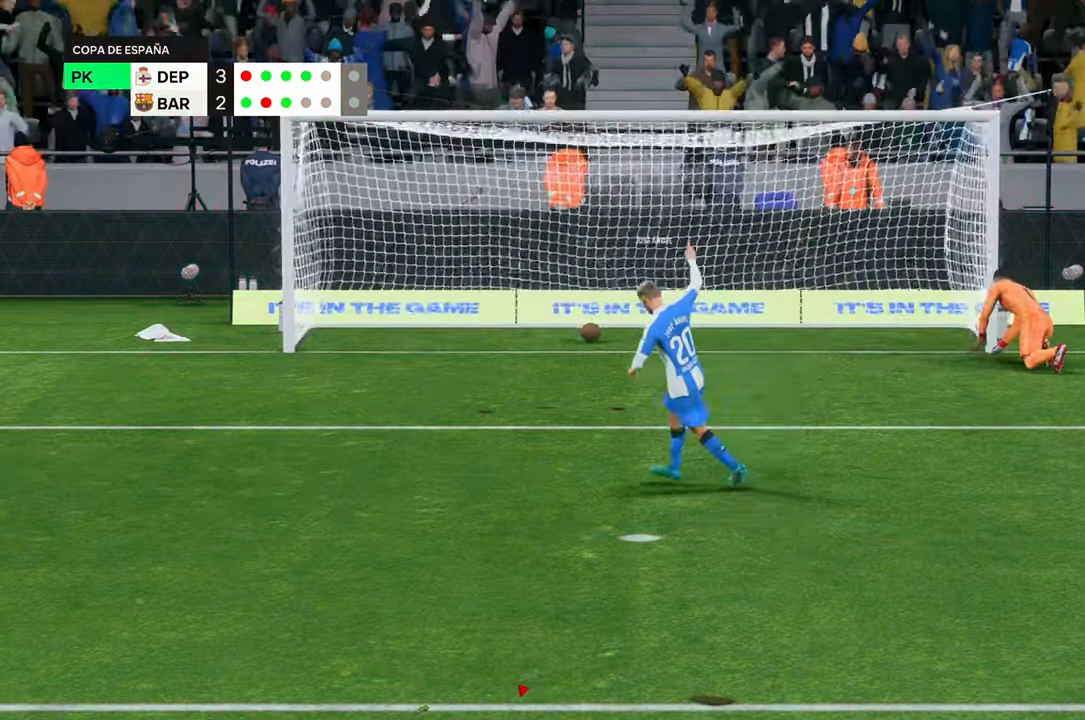
{"buttons": [], "left_stick": "center", "right_stick": "center"}
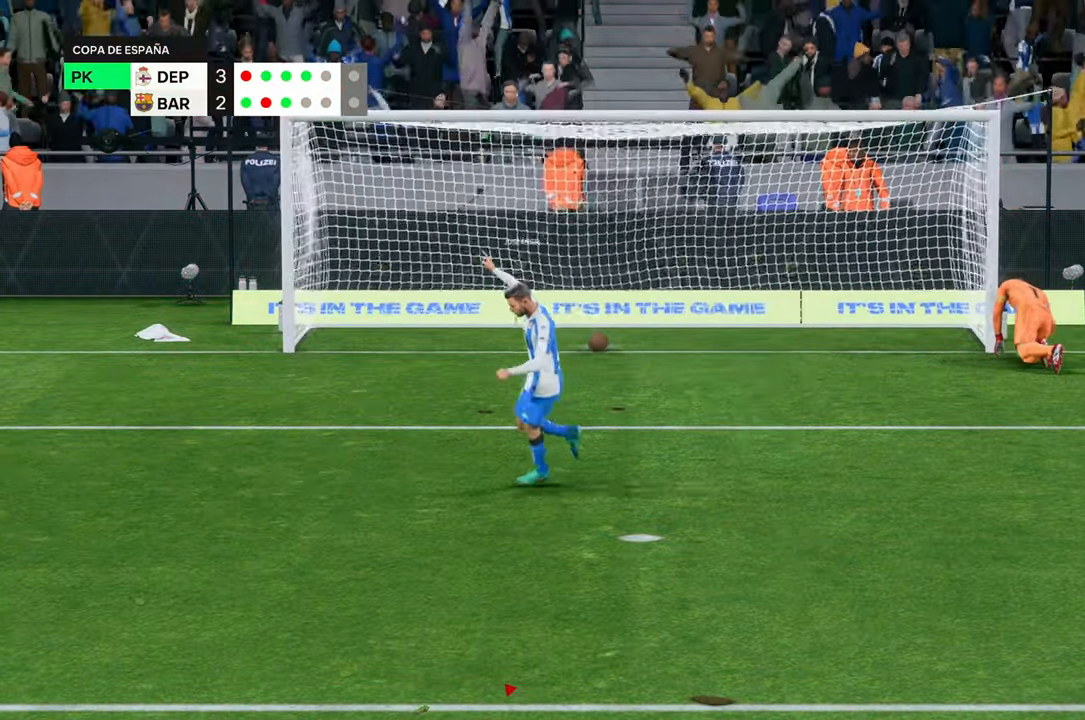
{"buttons": [], "left_stick": "center", "right_stick": "center", "events": []}
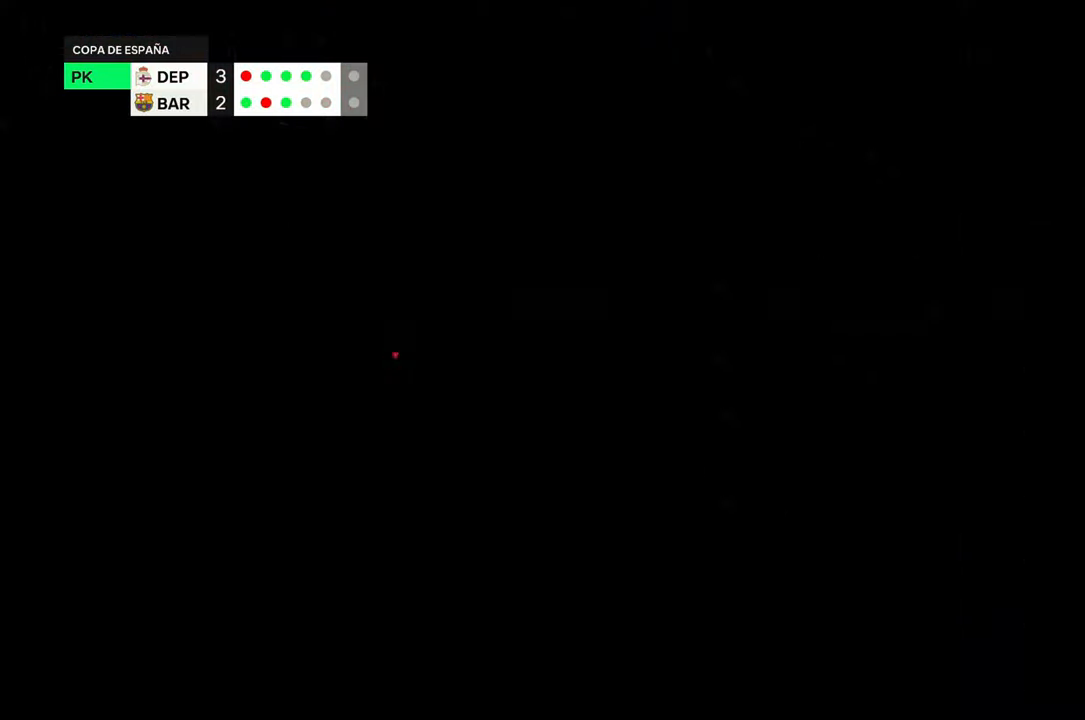
{"buttons": [], "left_stick": "center", "right_stick": "center", "events": [[50, "R1", "down"], [133, "L1", "down"], [133, "R1", "up"], [200, "A", "down"], [200, "R1", "down"], [200, "R2", "down"], [283, "L1", "up"], [283, "R2", "up"], [300, "A", "up"], [300, "R1", "up"]]}
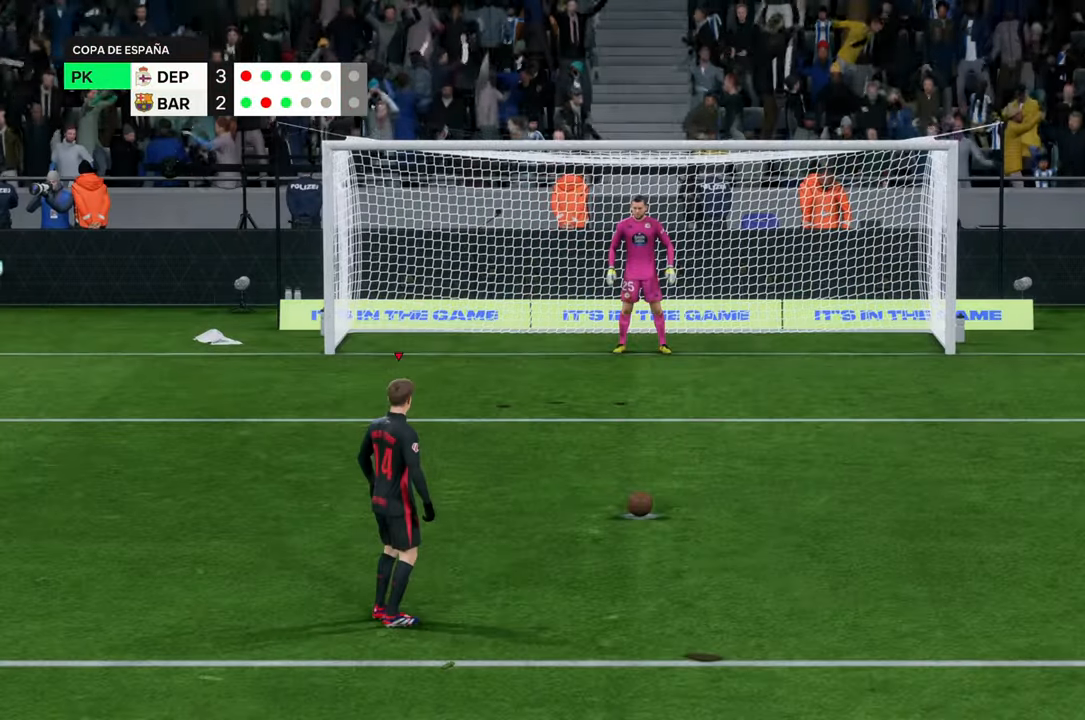
{"buttons": [], "left_stick": "center", "right_stick": "center", "events": []}
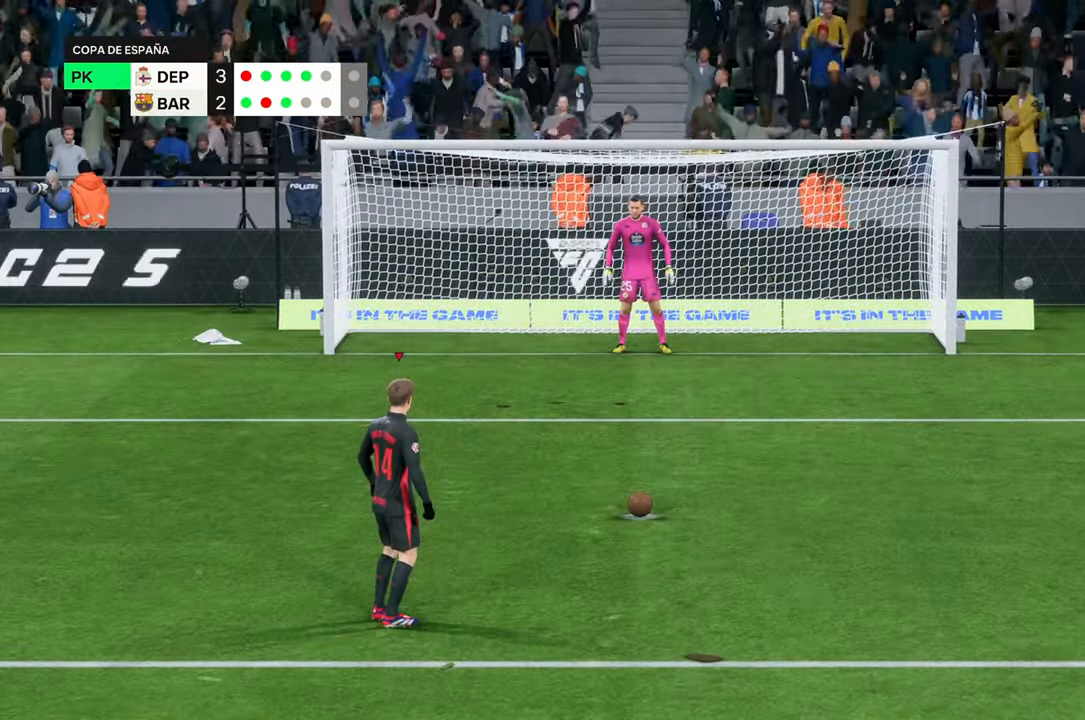
{"buttons": ["B"], "left_stick": "center", "right_stick": "center", "events": [[350, "B", "down"]]}
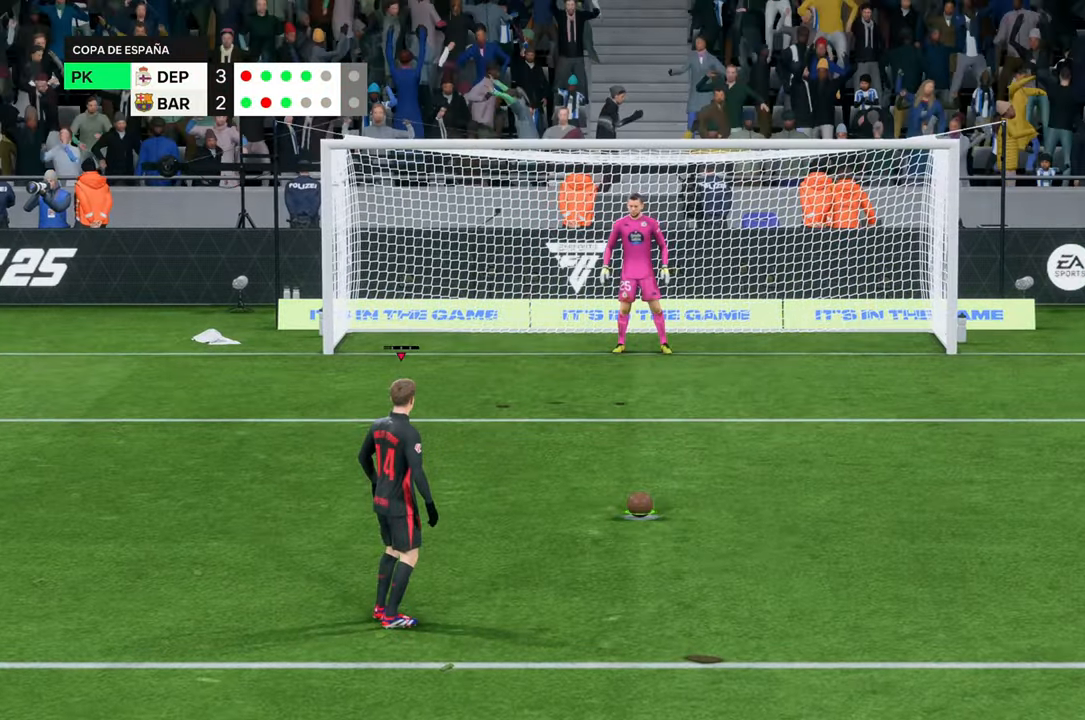
{"buttons": [], "left_stick": "center", "right_stick": "center", "events": [[217, "B", "up"]]}
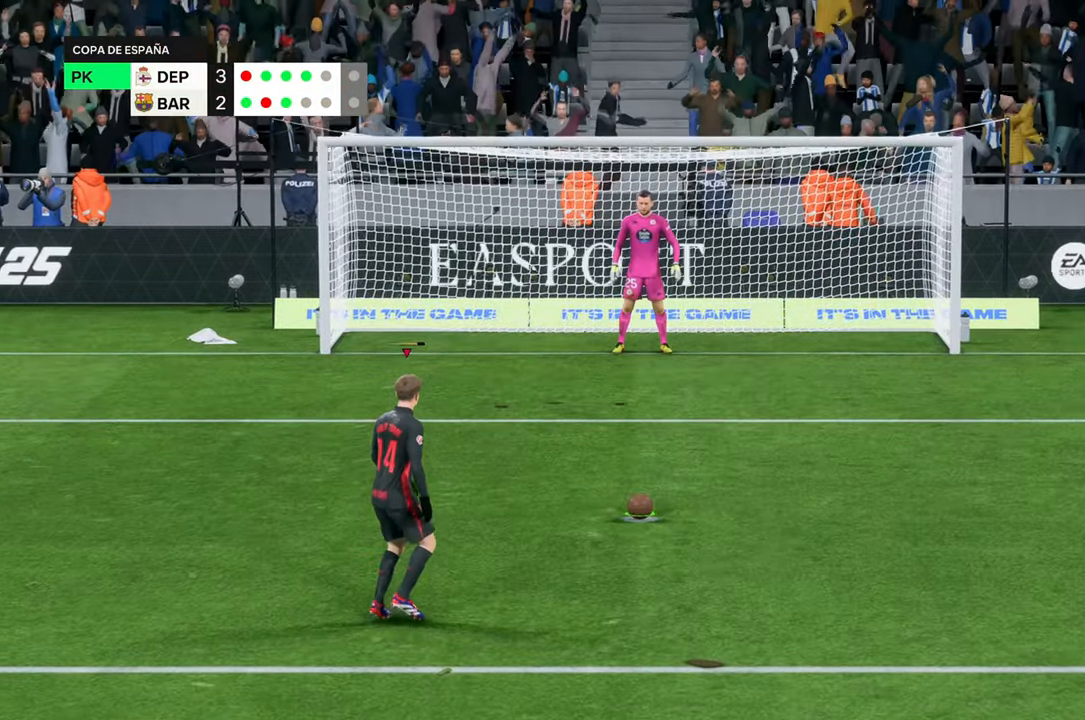
{"buttons": [], "left_stick": "center", "right_stick": "center", "events": []}
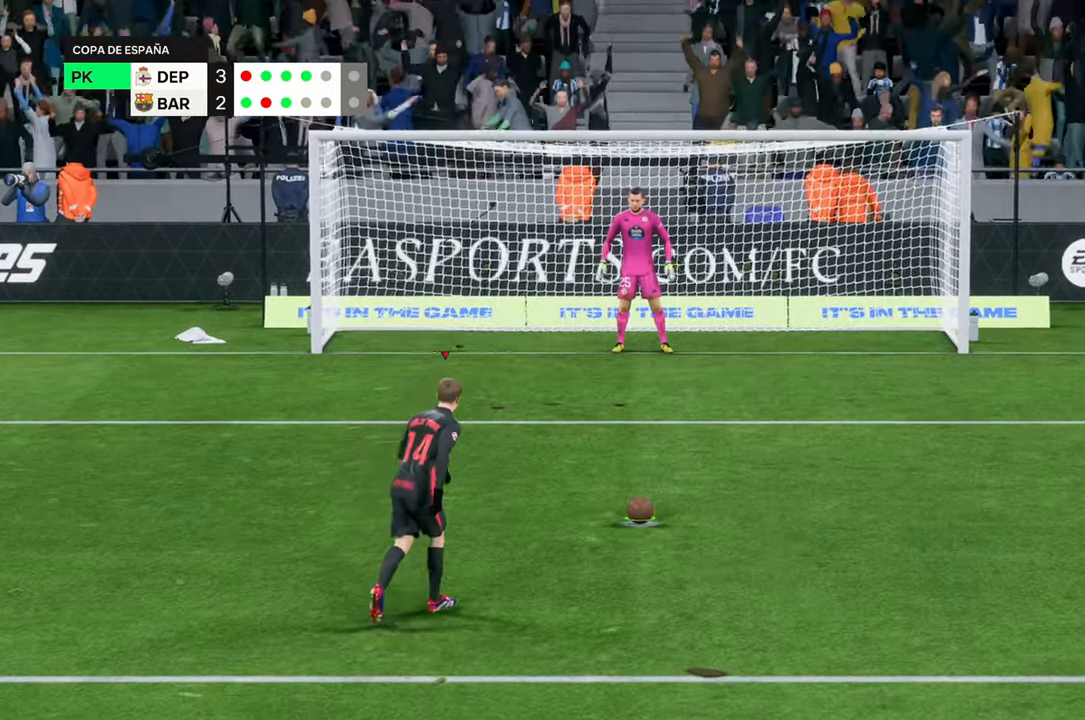
{"buttons": [], "left_stick": "center", "right_stick": "center", "events": []}
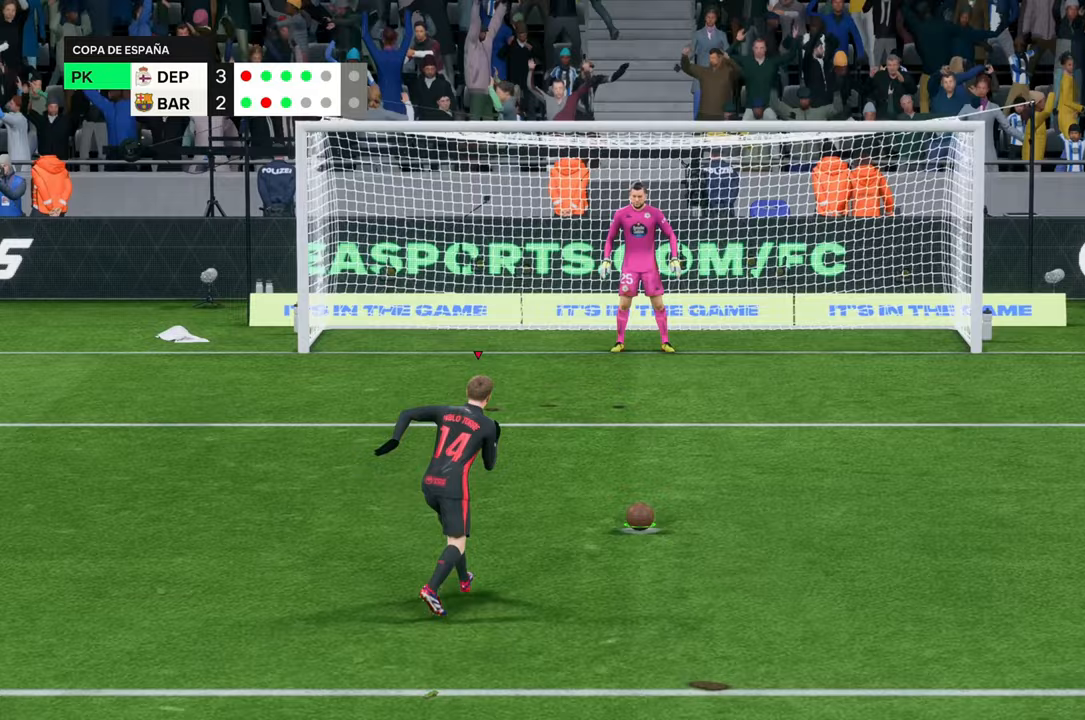
{"buttons": [], "left_stick": "up-left", "right_stick": "center", "events": [[233, "left_stick", "left"], [317, "left_stick", "up-left"]]}
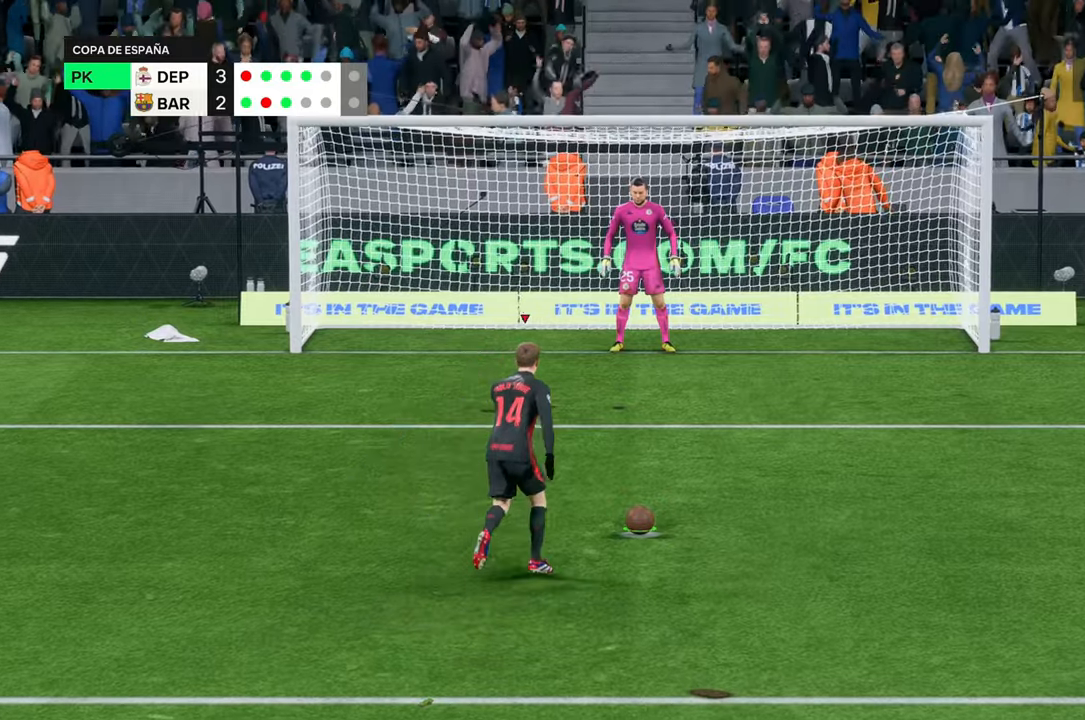
{"buttons": [], "left_stick": "up-left", "right_stick": "center", "events": []}
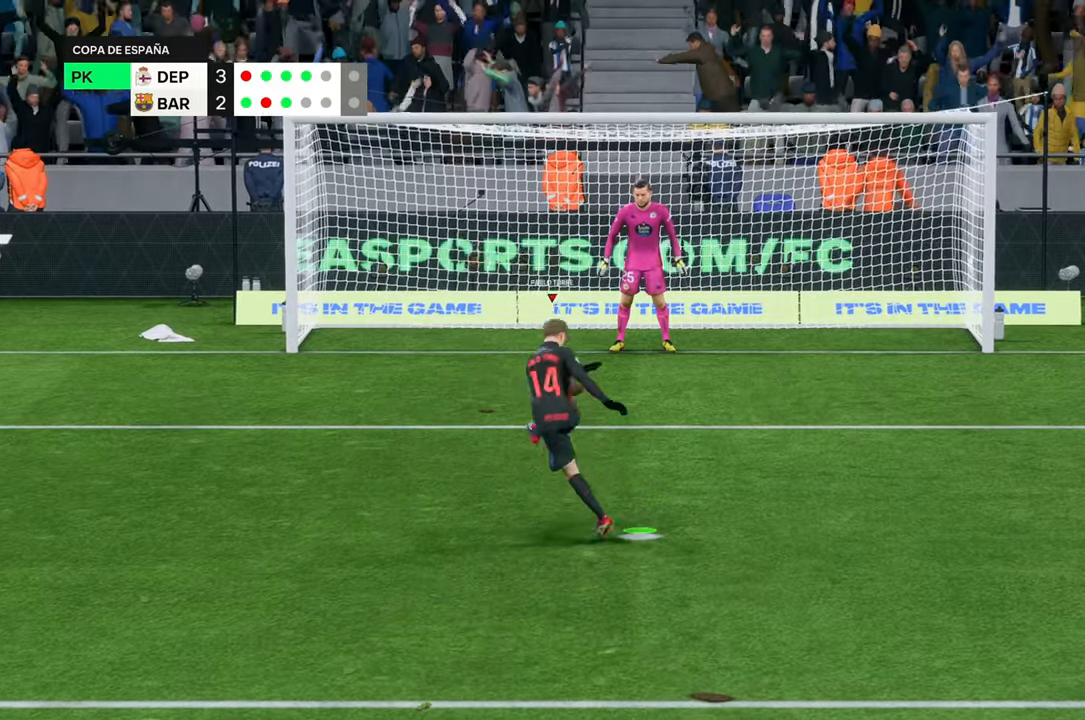
{"buttons": [], "left_stick": "up-left", "right_stick": "center", "events": []}
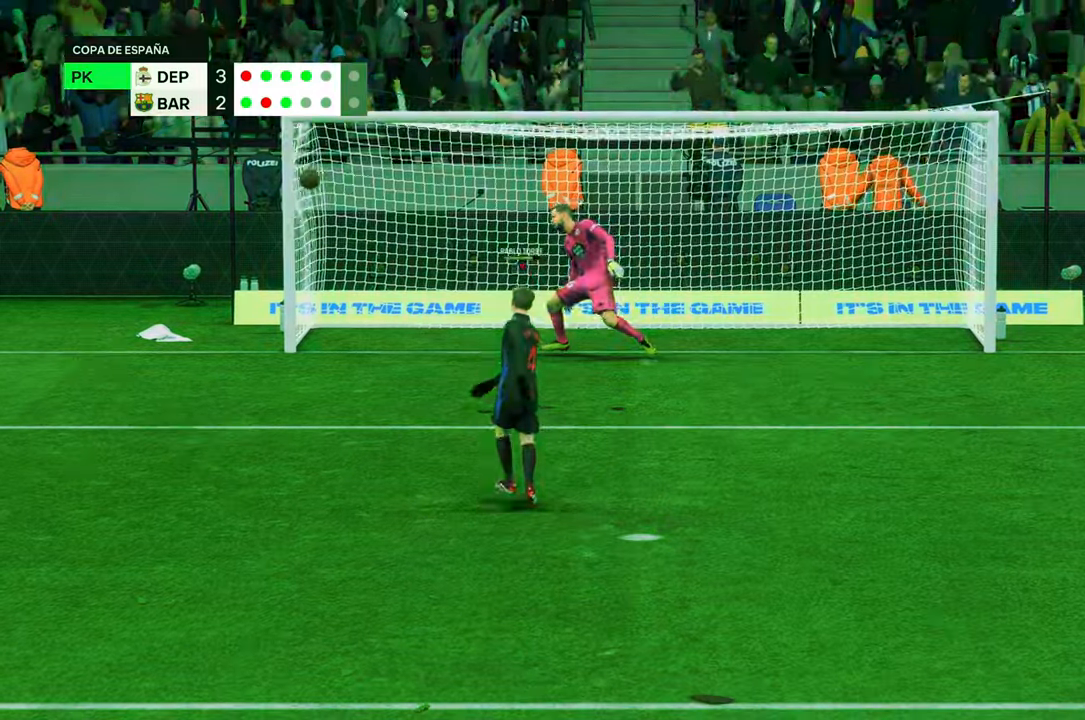
{"buttons": [], "left_stick": "center", "right_stick": "center", "events": [[150, "left_stick", "center"]]}
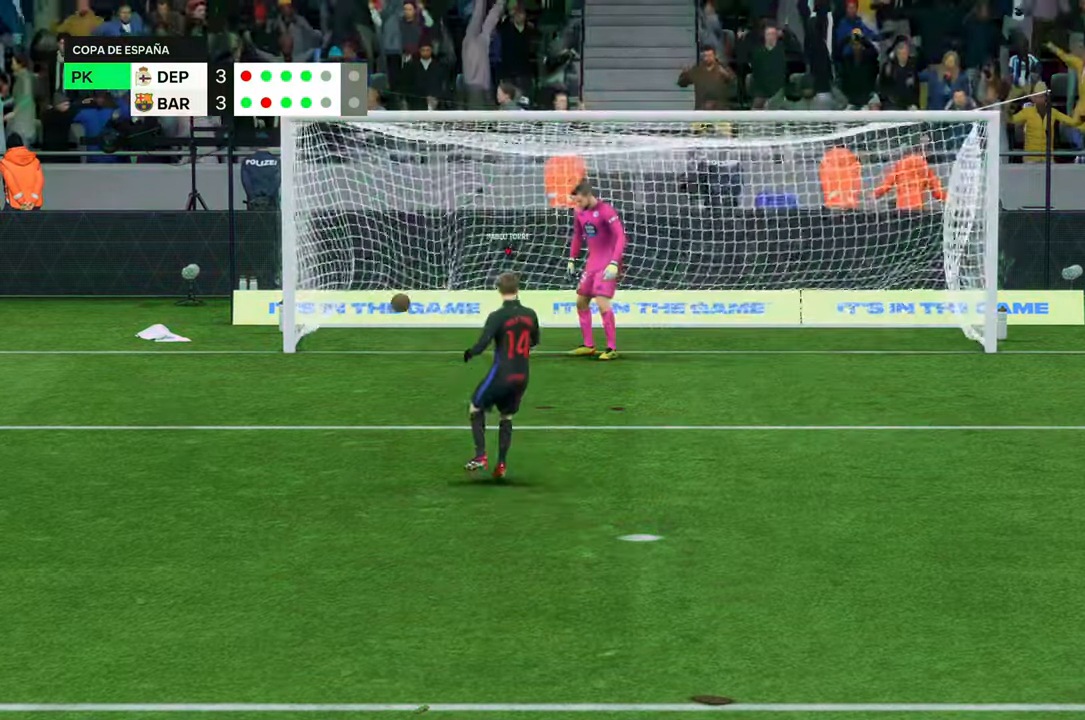
{"buttons": [], "left_stick": "center", "right_stick": "center", "events": [[333, "L1", "down"], [333, "R1", "down"], [333, "R2", "down"], [450, "L1", "up"], [450, "R1", "up"], [450, "R2", "up"]]}
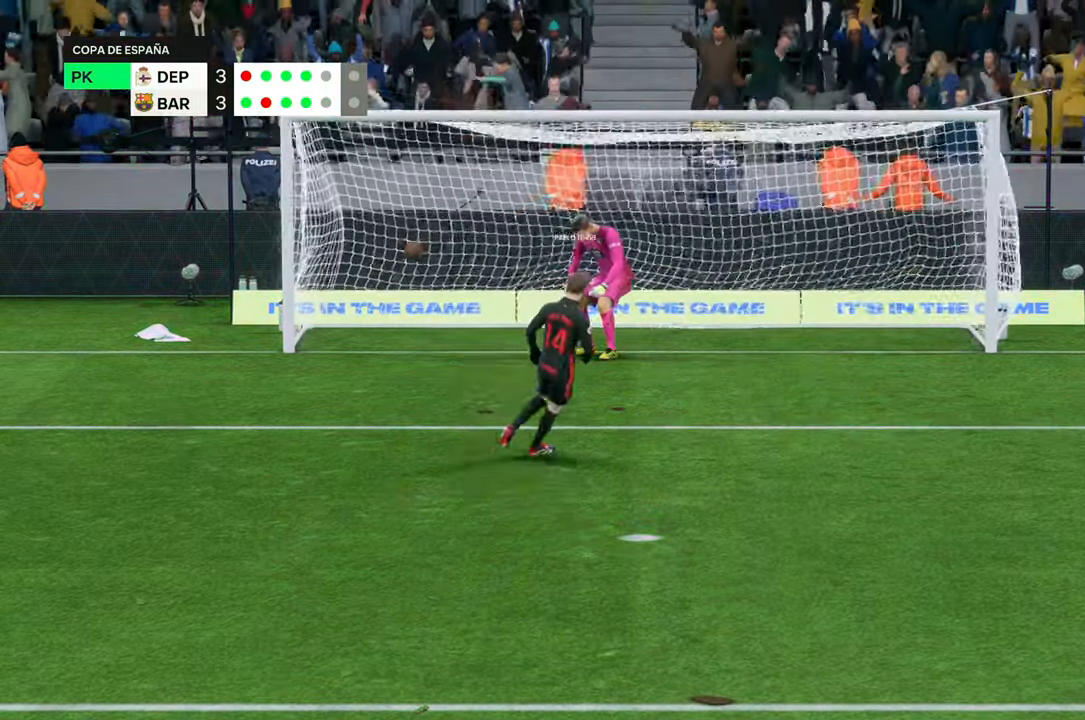
{"buttons": ["L1"], "left_stick": "center", "right_stick": "center", "events": [[17, "A", "down"], [50, "L1", "down"], [50, "R1", "down"], [83, "R1", "up"], [117, "A", "up"], [183, "L1", "up"], [183, "R1", "down"], [267, "L1", "down"], [267, "R1", "up"], [317, "R1", "down"], [317, "R2", "down"], [350, "L1", "up"], [417, "R1", "up"], [417, "R2", "up"], [450, "L1", "down"]]}
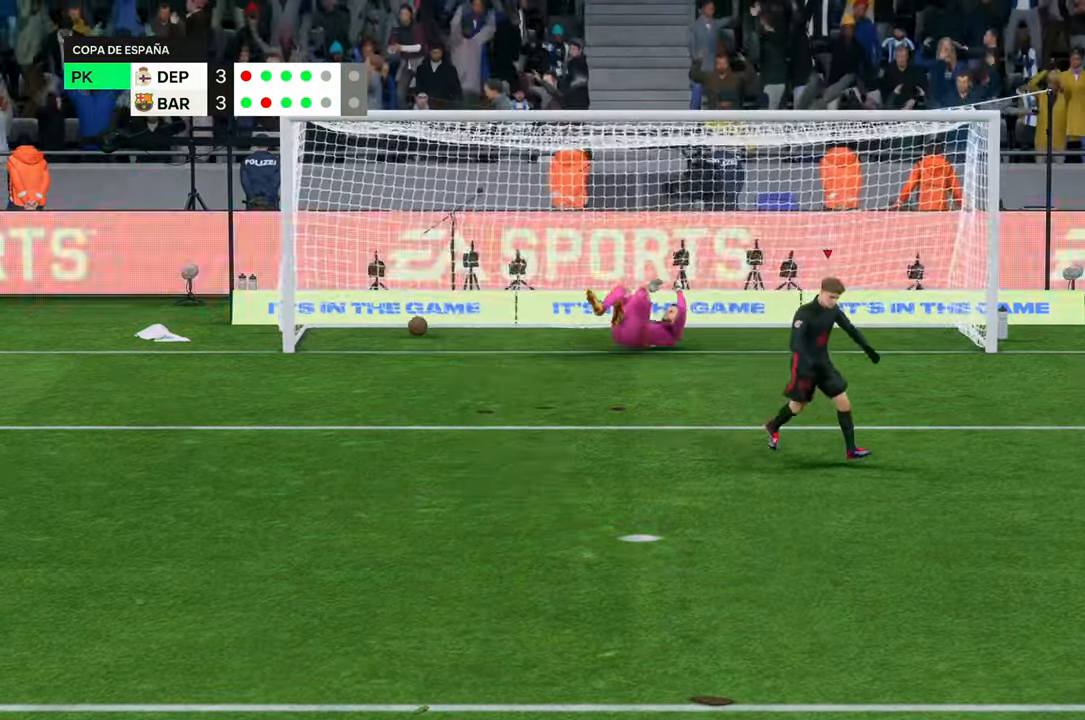
{"buttons": [], "left_stick": "center", "right_stick": "center", "events": [[17, "R1", "down"], [100, "L1", "up"], [100, "R1", "up"], [383, "R1", "down"], [450, "R1", "up"]]}
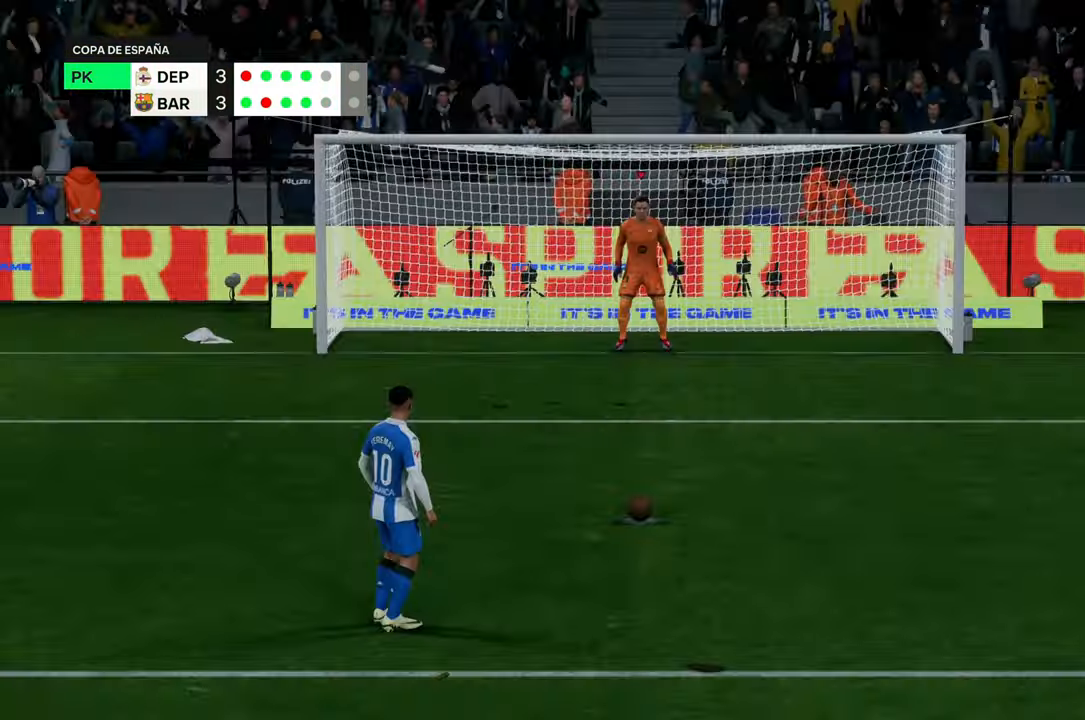
{"buttons": [], "left_stick": "center", "right_stick": "center", "events": []}
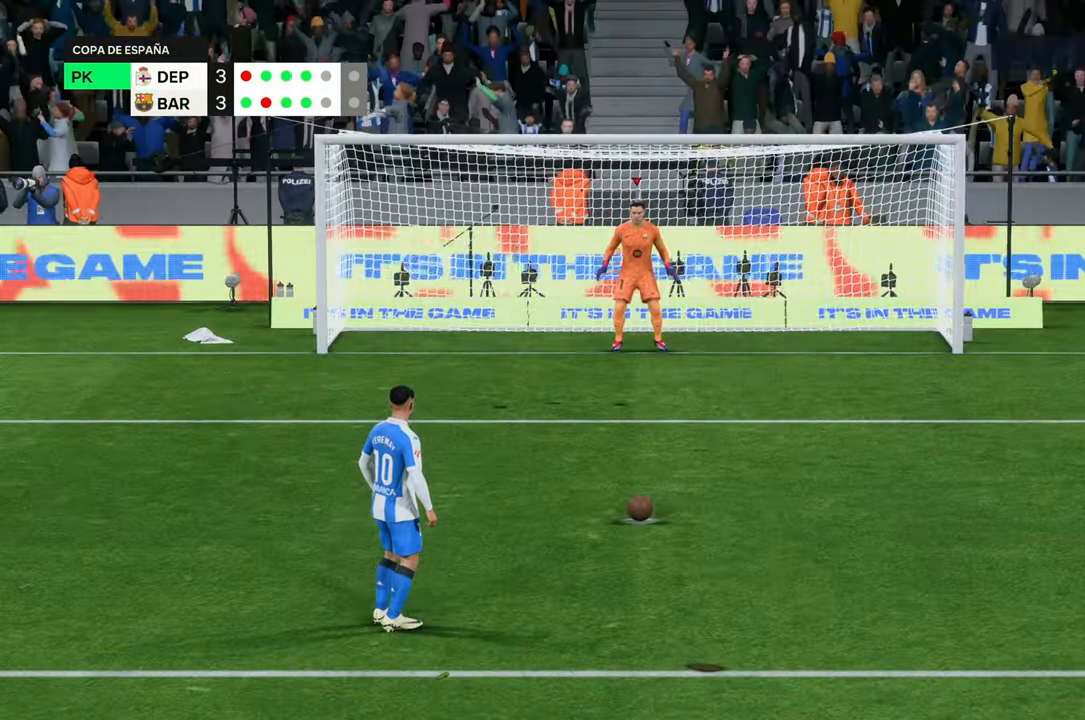
{"buttons": [], "left_stick": "center", "right_stick": "center", "events": []}
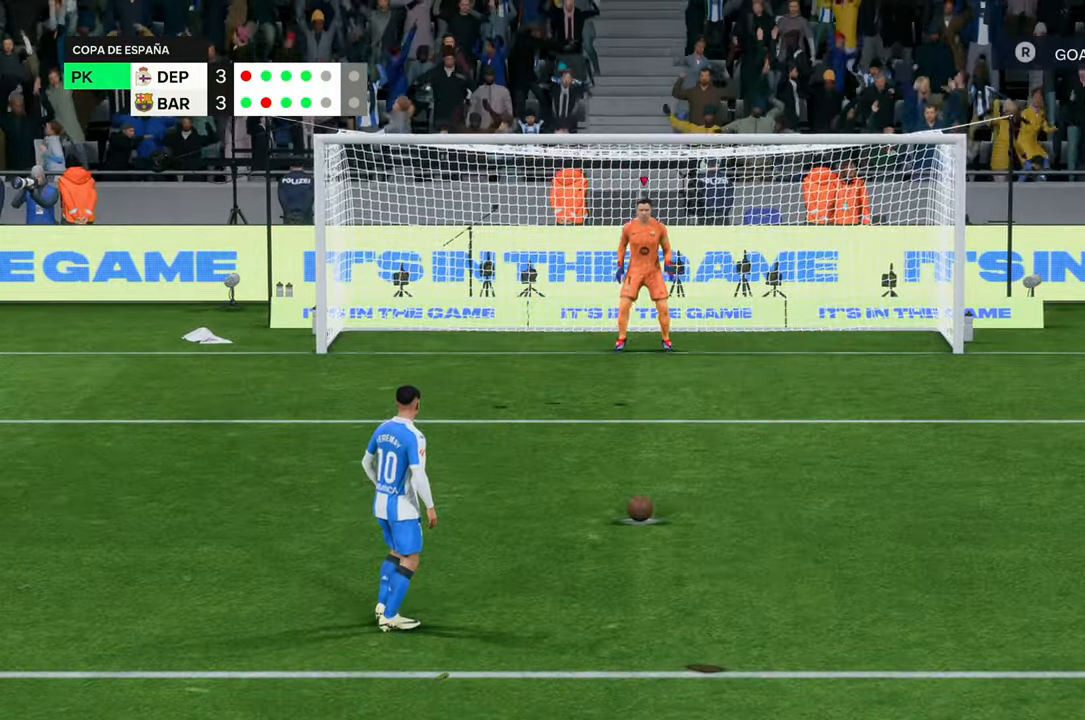
{"buttons": [], "left_stick": "center", "right_stick": "center", "events": []}
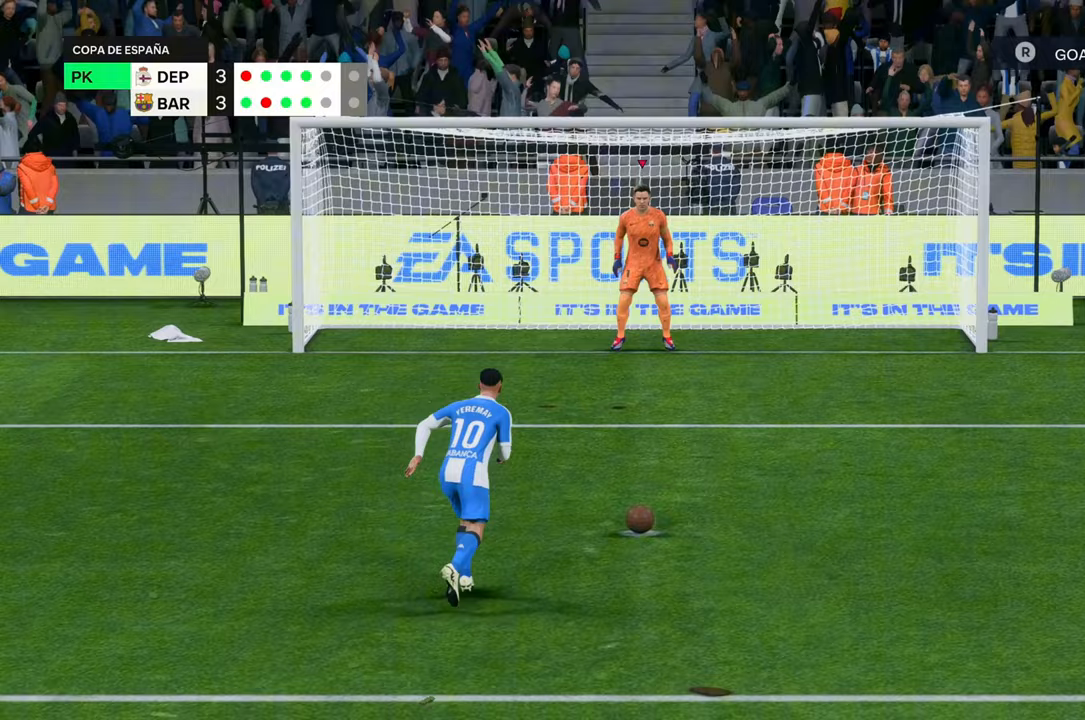
{"buttons": [], "left_stick": "right", "right_stick": "down", "events": [[433, "right_stick", "down"], [450, "left_stick", "right"]]}
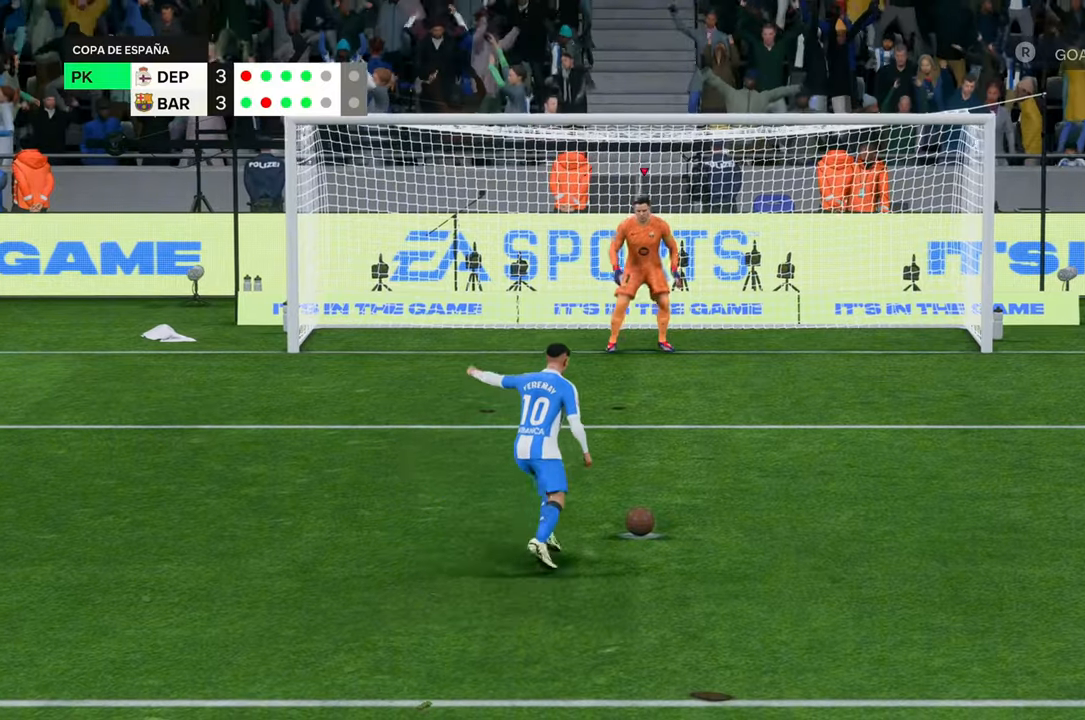
{"buttons": [], "left_stick": "right", "right_stick": "down", "events": []}
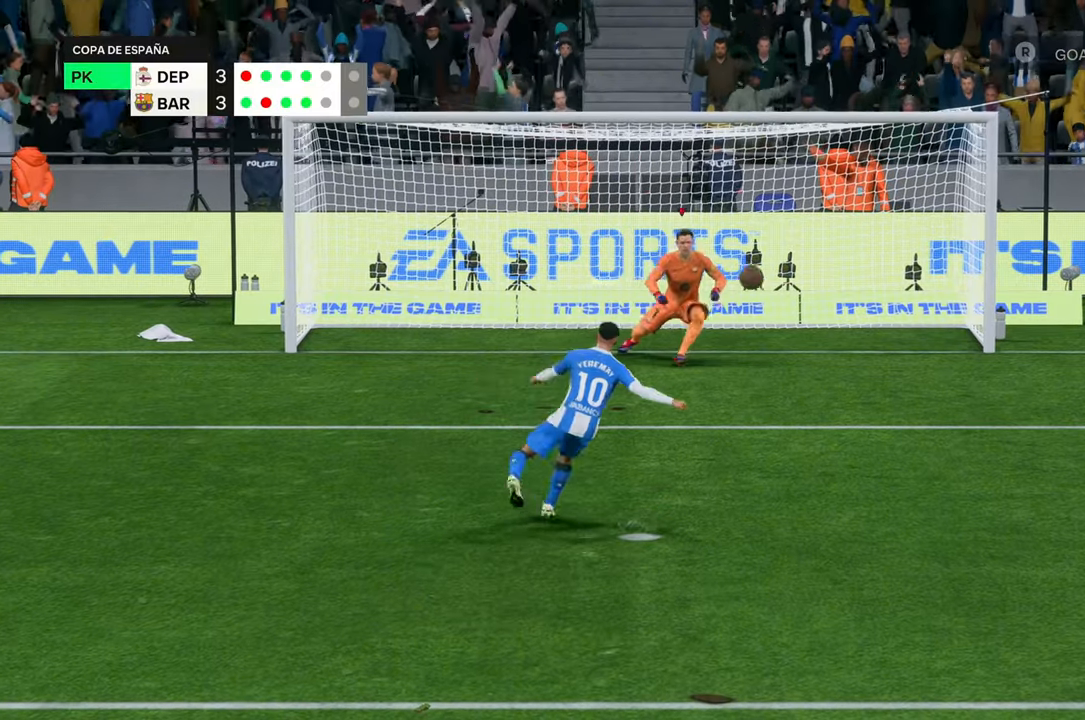
{"buttons": [], "left_stick": "right", "right_stick": "down", "events": []}